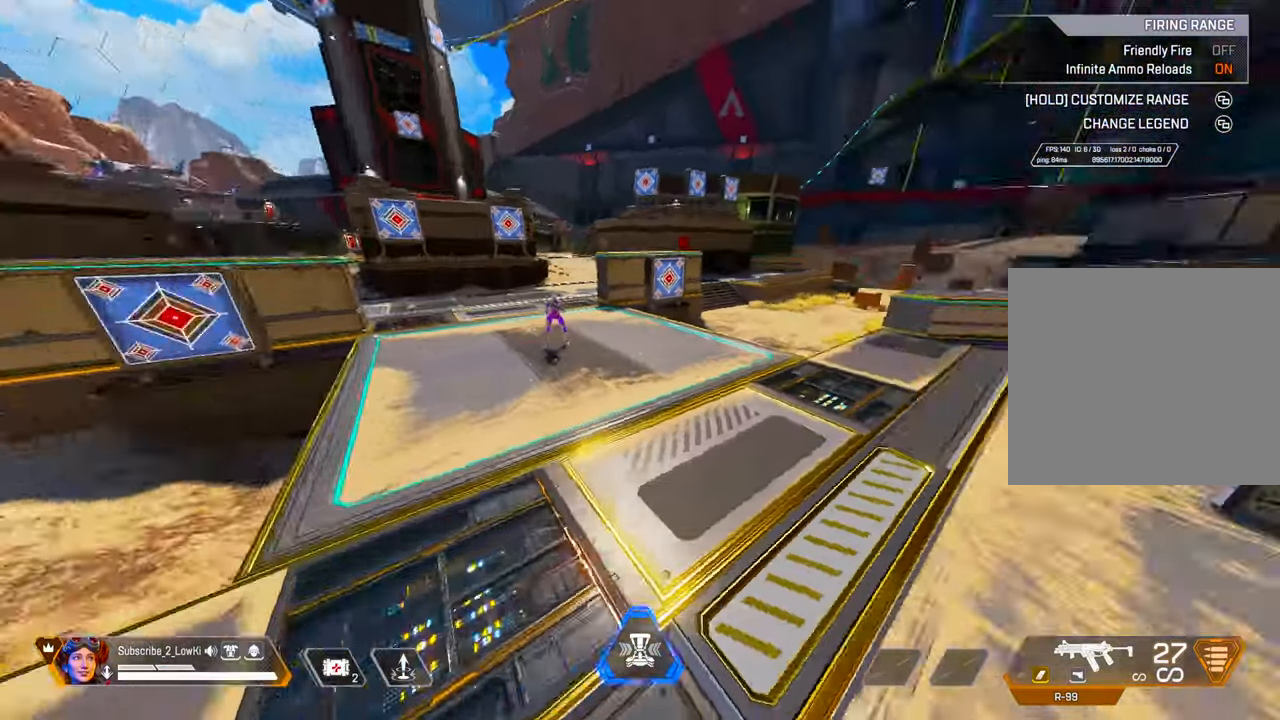
Gameplay with a controller (PlayStation layout); each line is a JSON object with the inputs held at the frame after it. "events" lists button and stick changes between this image and that frame as [ms after this image, input, new state], when the widget could be followed in between.
{"buttons": [], "left_stick": "up", "right_stick": "center", "events": [[83, "left_stick", "up"], [167, "right_stick", "center"], [267, "right_stick", "right"], [434, "right_stick", "center"]]}
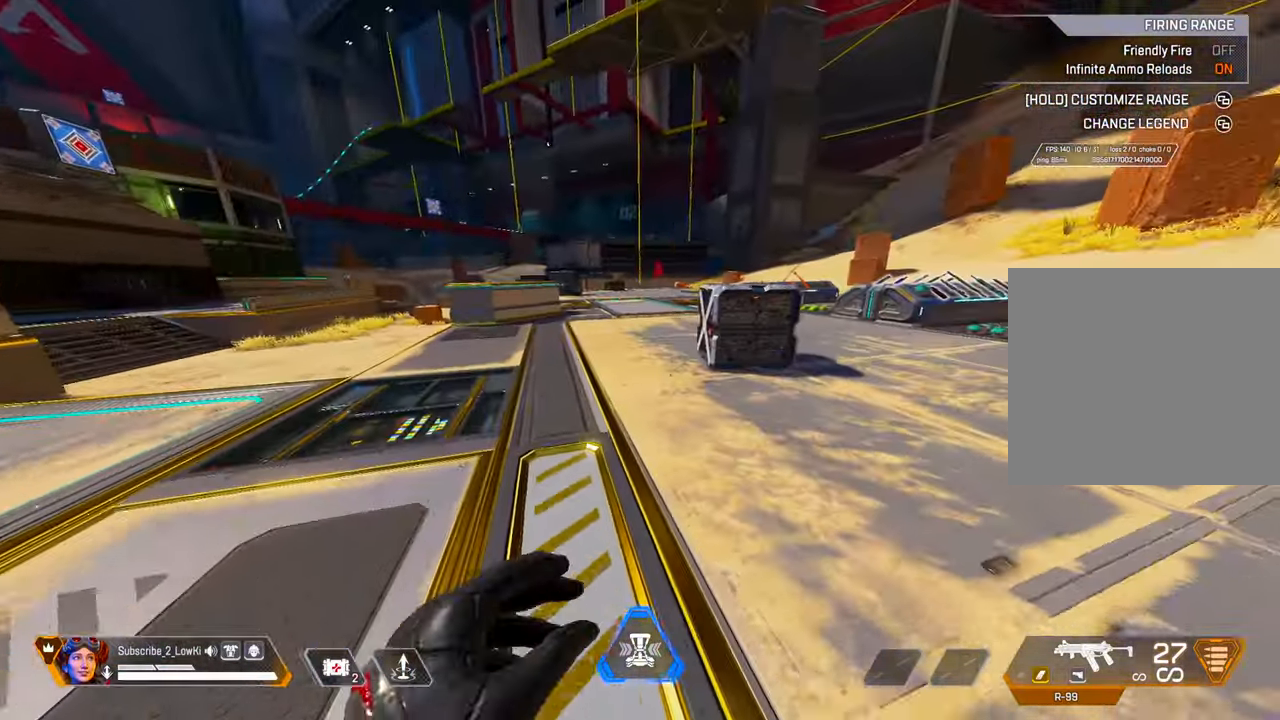
{"buttons": [], "left_stick": "right", "right_stick": "center", "events": [[267, "L2", "down"], [351, "left_stick", "up-right"], [451, "L2", "up"], [468, "left_stick", "right"]]}
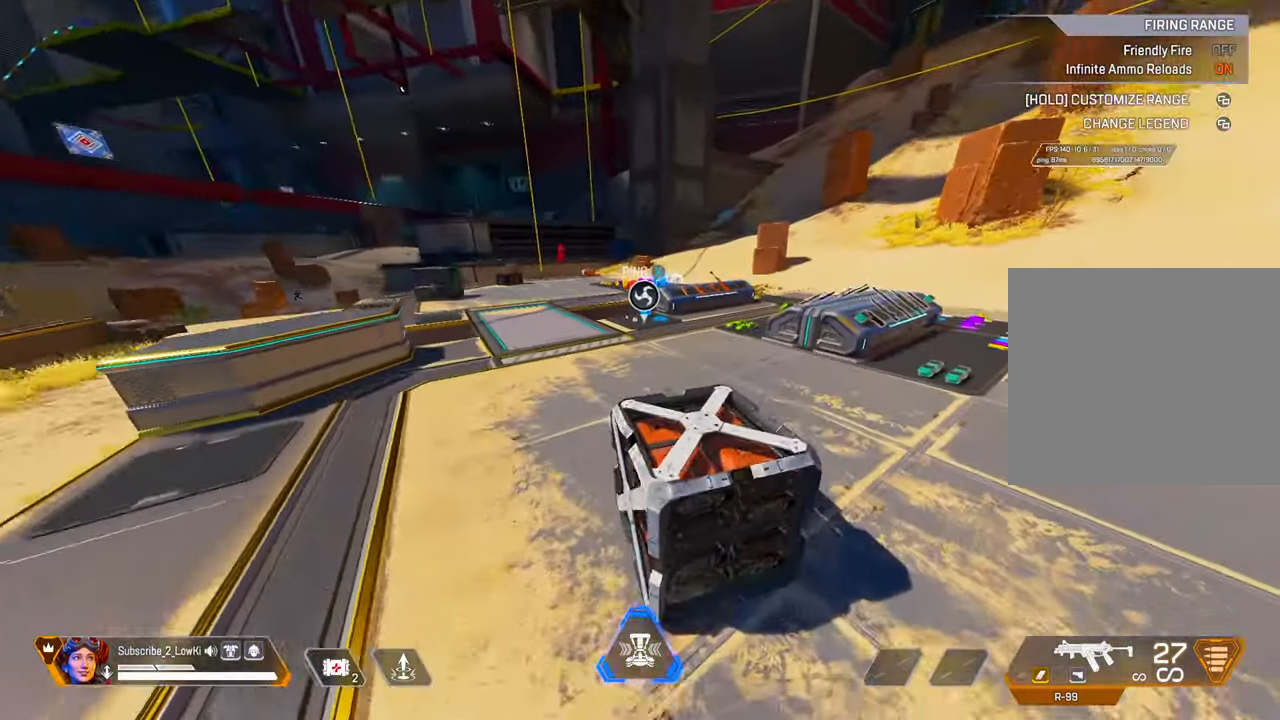
{"buttons": ["L2"], "left_stick": "up-right", "right_stick": "center", "events": [[150, "left_stick", "up-right"], [384, "L2", "down"]]}
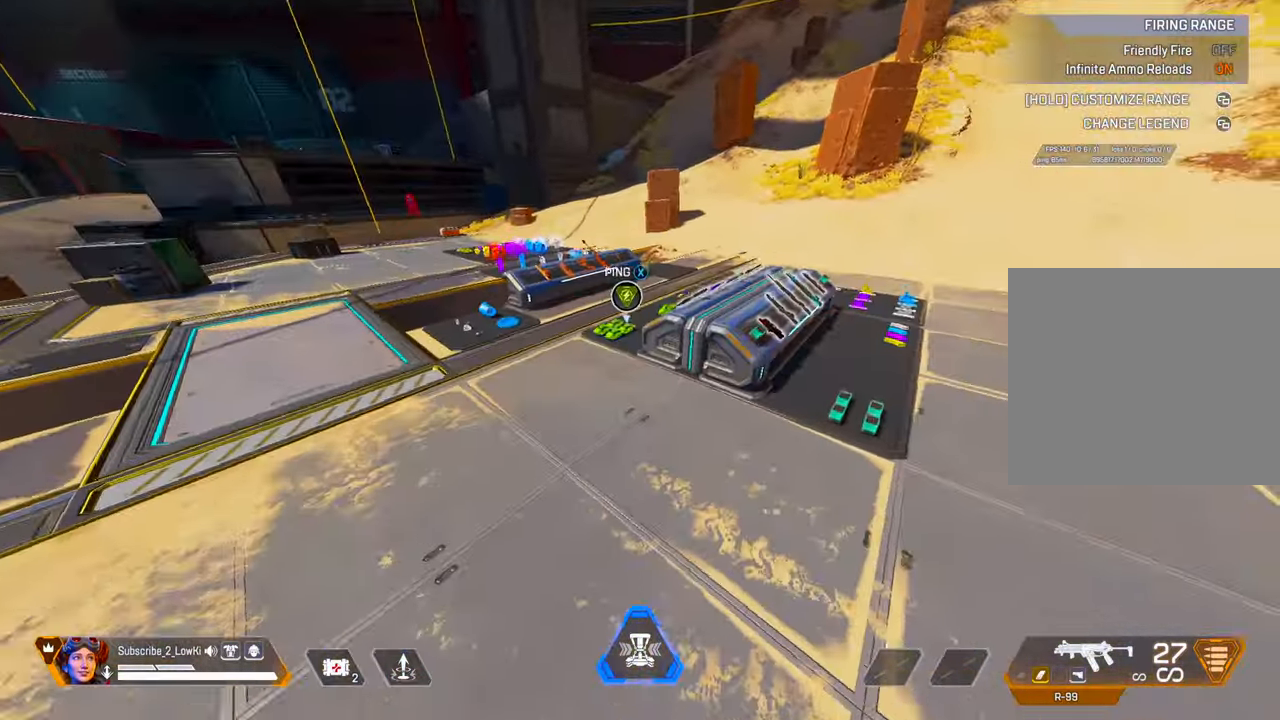
{"buttons": [], "left_stick": "up-right", "right_stick": "center", "events": [[67, "L2", "up"], [67, "left_stick", "right"], [67, "right_stick", "right"], [251, "right_stick", "center"], [434, "left_stick", "up-right"]]}
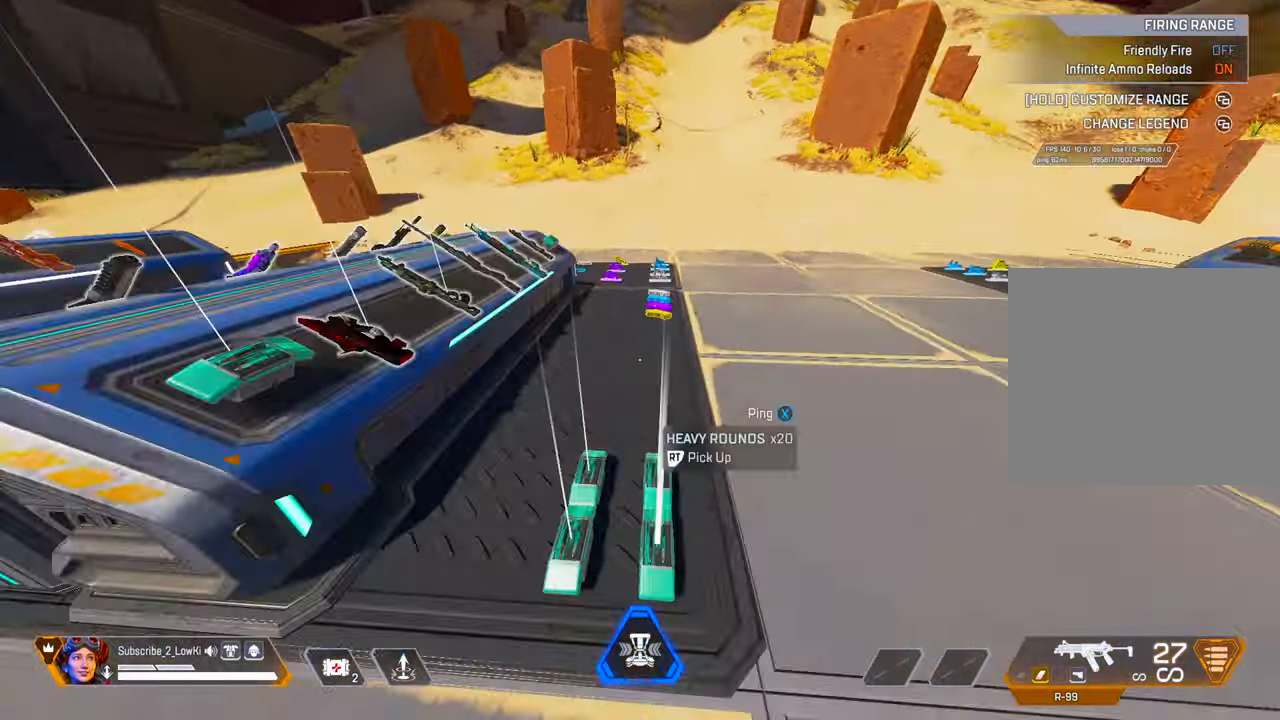
{"buttons": [], "left_stick": "up", "right_stick": "center", "events": [[33, "left_stick", "up"], [117, "right_stick", "right"], [434, "right_stick", "center"]]}
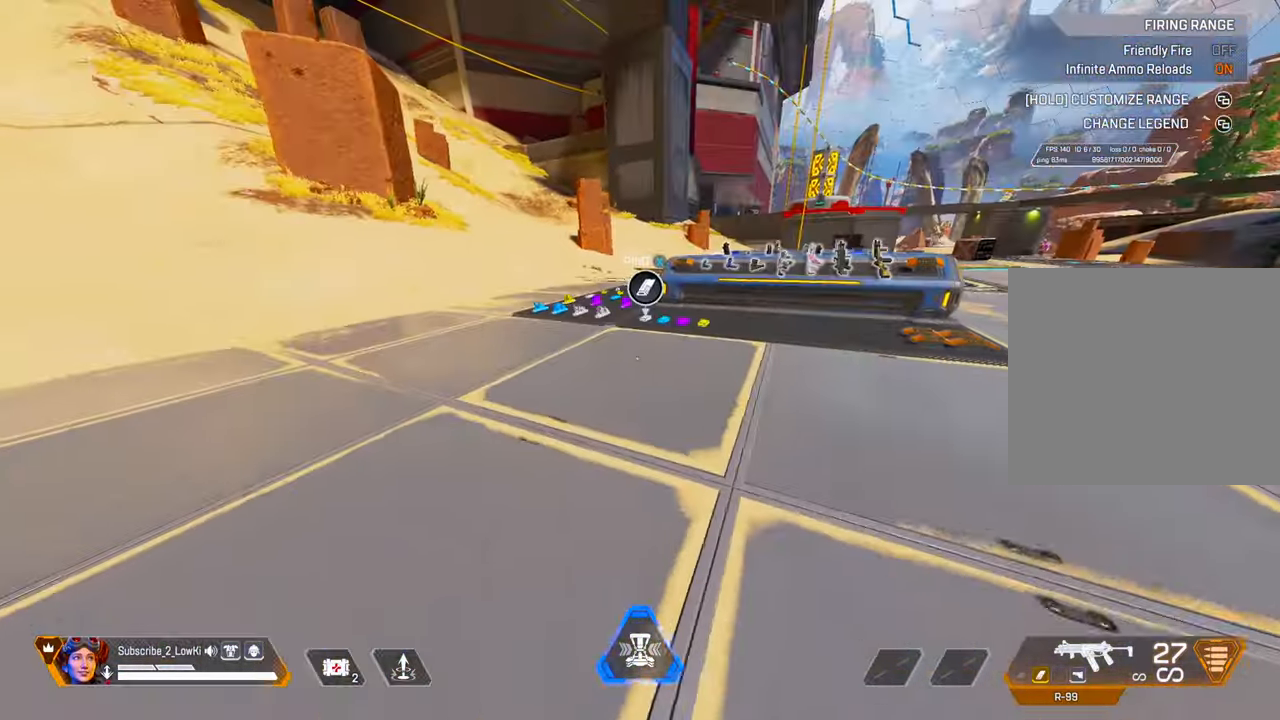
{"buttons": ["L2"], "left_stick": "up", "right_stick": "center", "events": [[183, "right_stick", "right"], [333, "right_stick", "center"], [400, "L2", "down"]]}
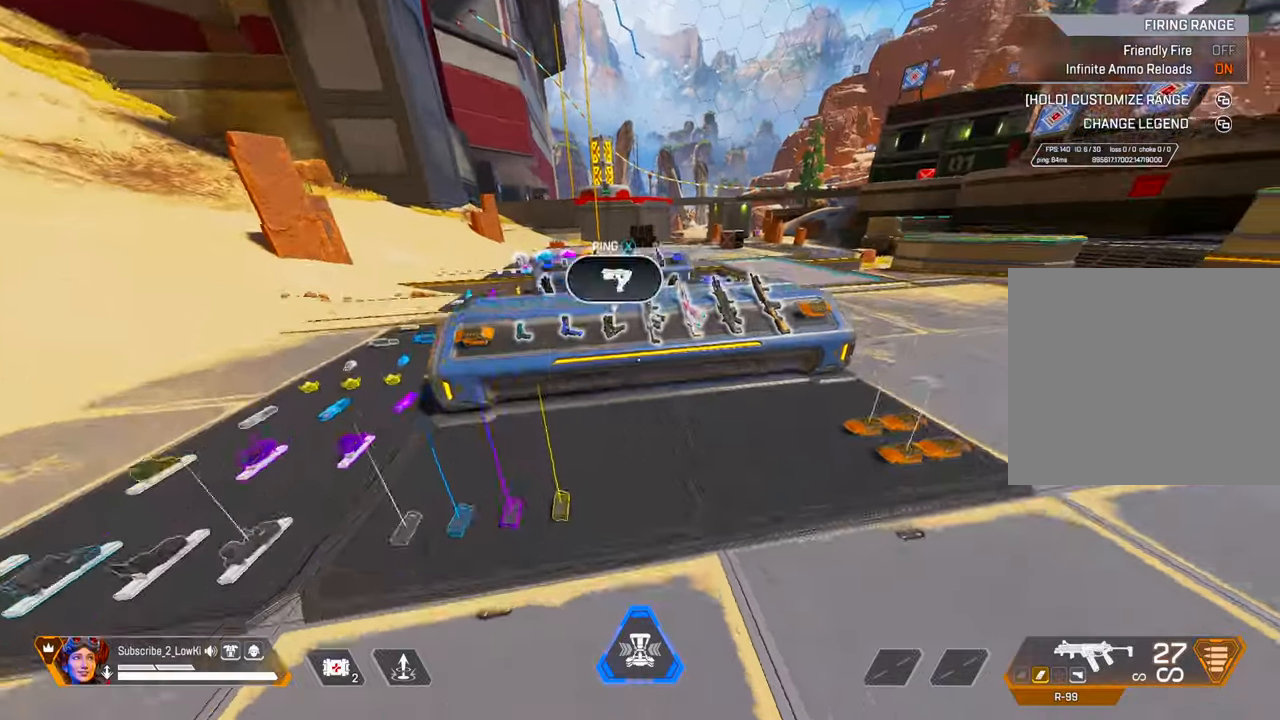
{"buttons": [], "left_stick": "up", "right_stick": "center", "events": [[84, "L2", "up"], [100, "left_stick", "right"], [317, "left_stick", "up-right"], [367, "right_stick", "right"], [434, "left_stick", "up"], [484, "right_stick", "center"]]}
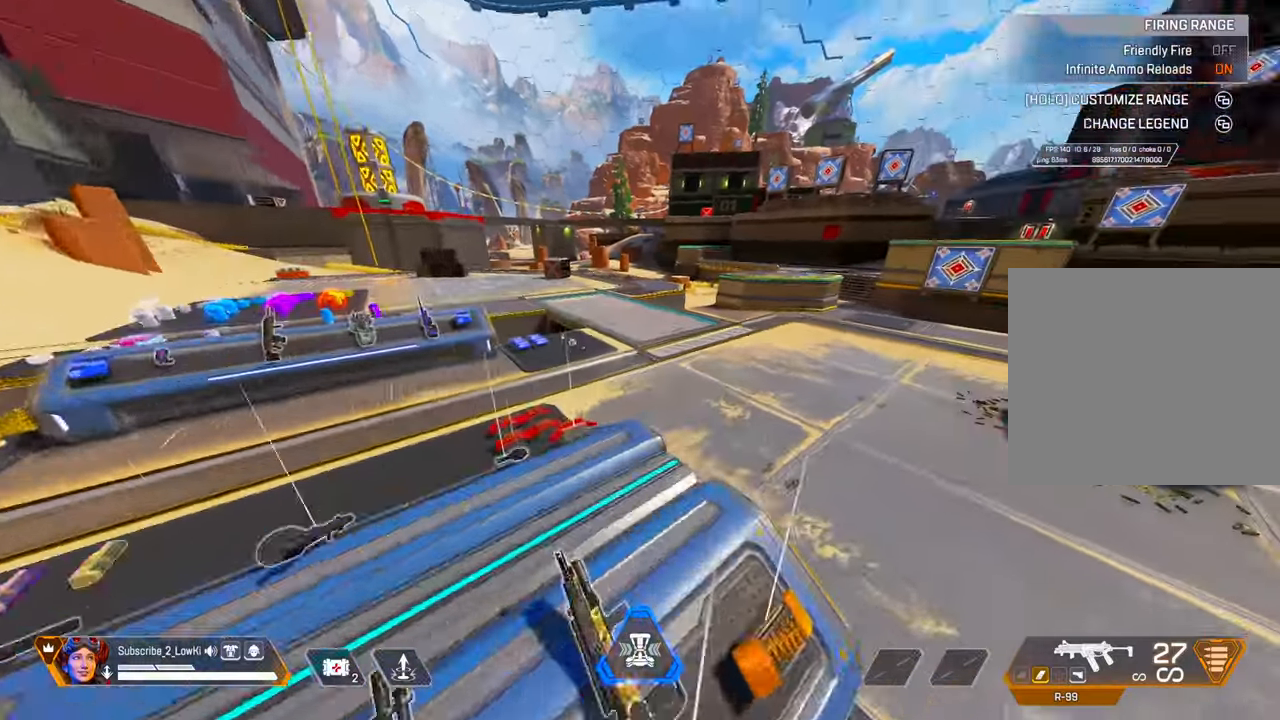
{"buttons": [], "left_stick": "up", "right_stick": "center", "events": [[200, "right_stick", "right"], [483, "right_stick", "center"]]}
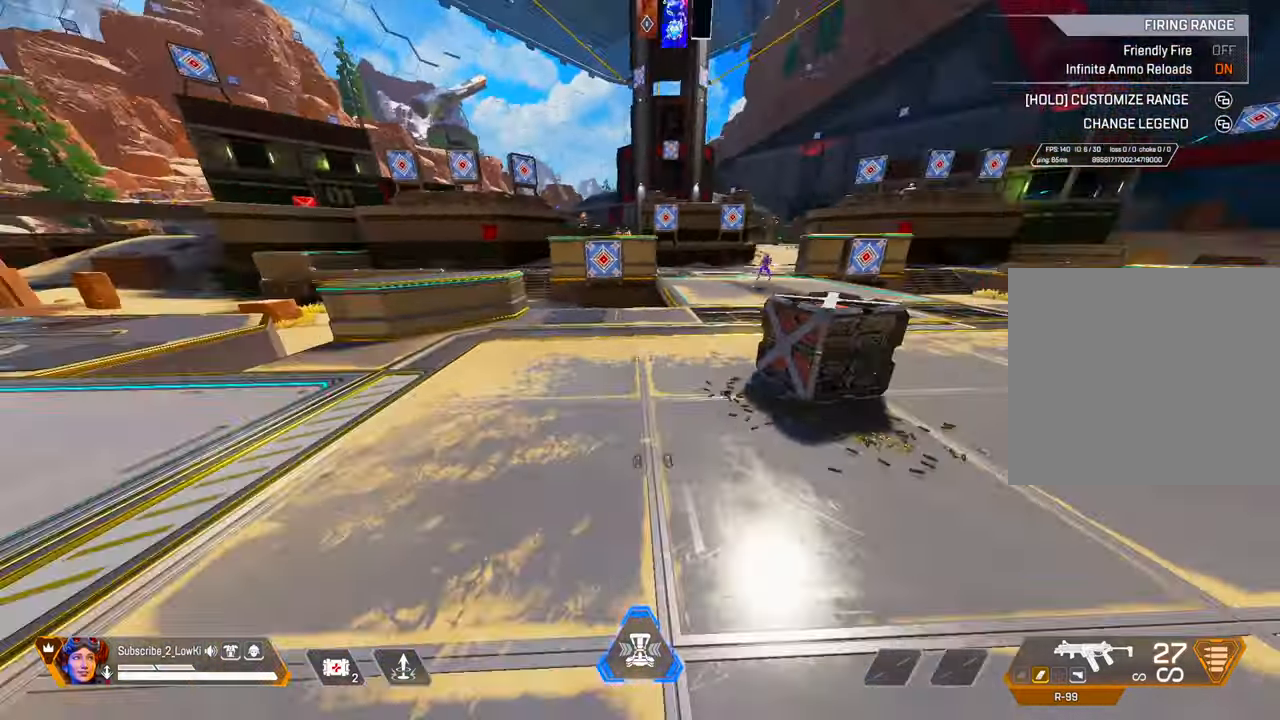
{"buttons": ["L2"], "left_stick": "up", "right_stick": "center", "events": [[217, "right_stick", "right"], [350, "L2", "down"], [467, "right_stick", "center"]]}
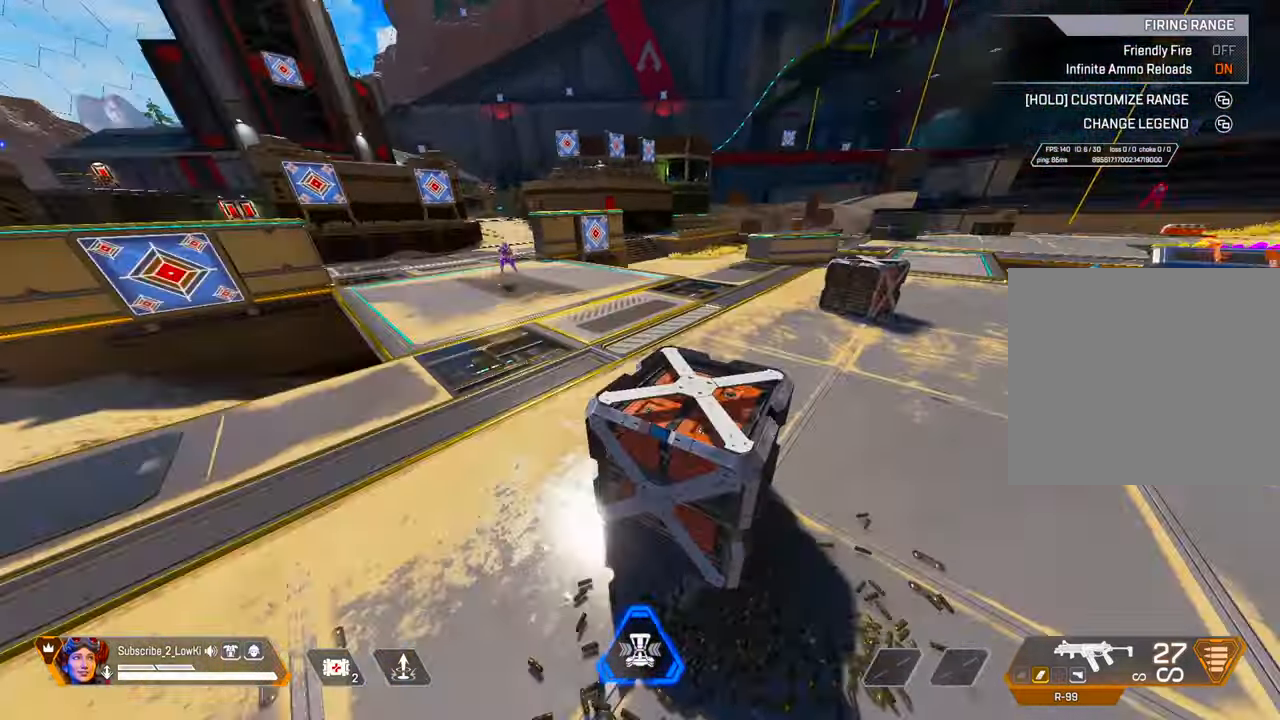
{"buttons": [], "left_stick": "up", "right_stick": "center", "events": [[33, "L2", "up"]]}
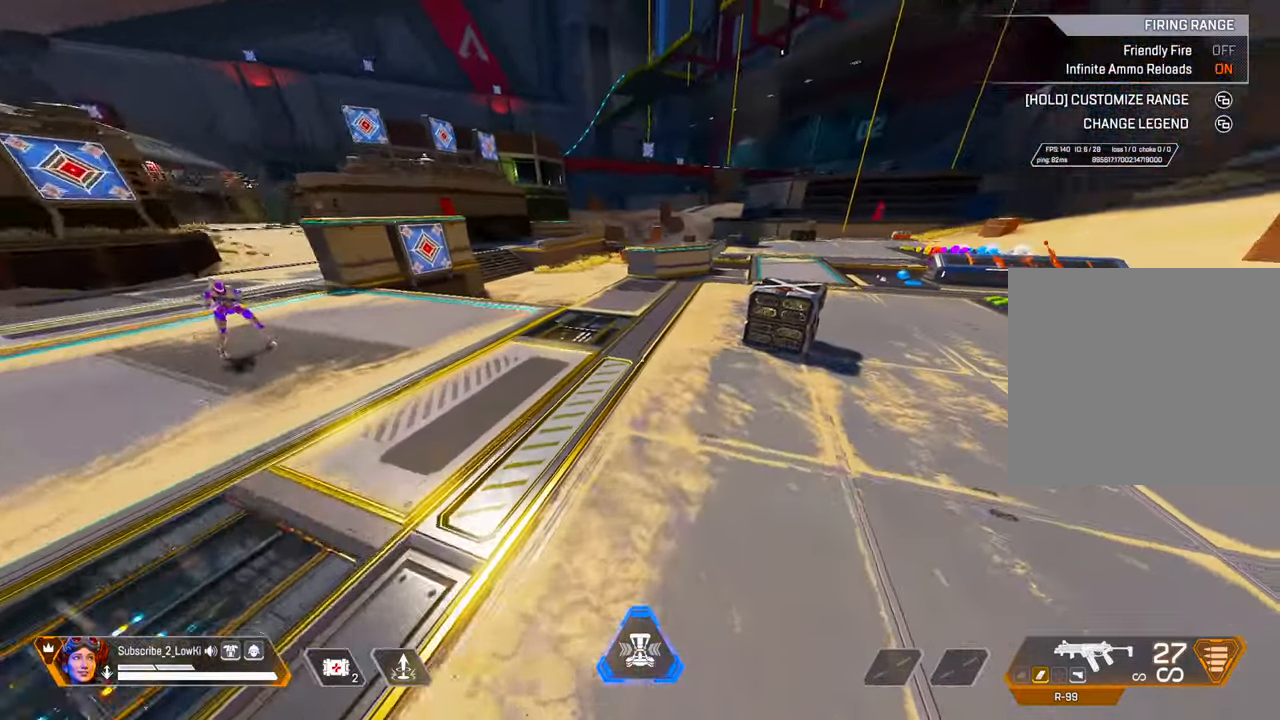
{"buttons": ["L2"], "left_stick": "up", "right_stick": "center", "events": [[501, "L2", "down"]]}
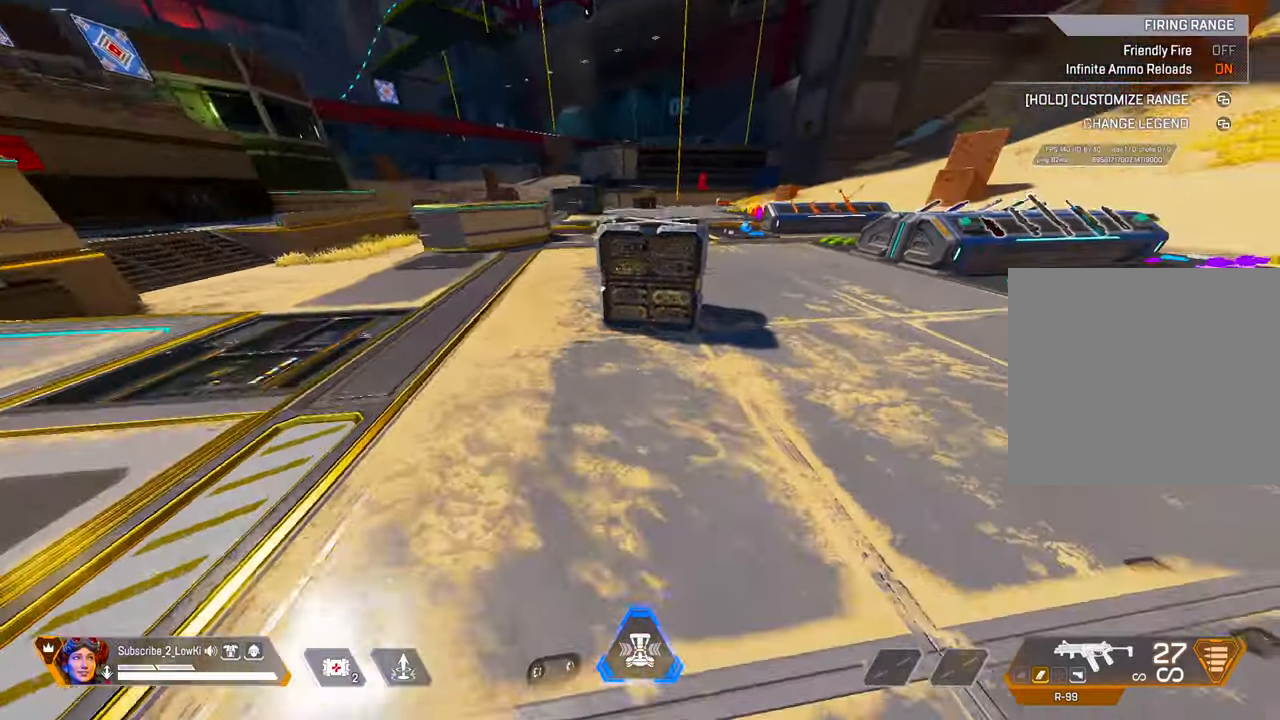
{"buttons": [], "left_stick": "up", "right_stick": "center", "events": [[233, "L2", "up"]]}
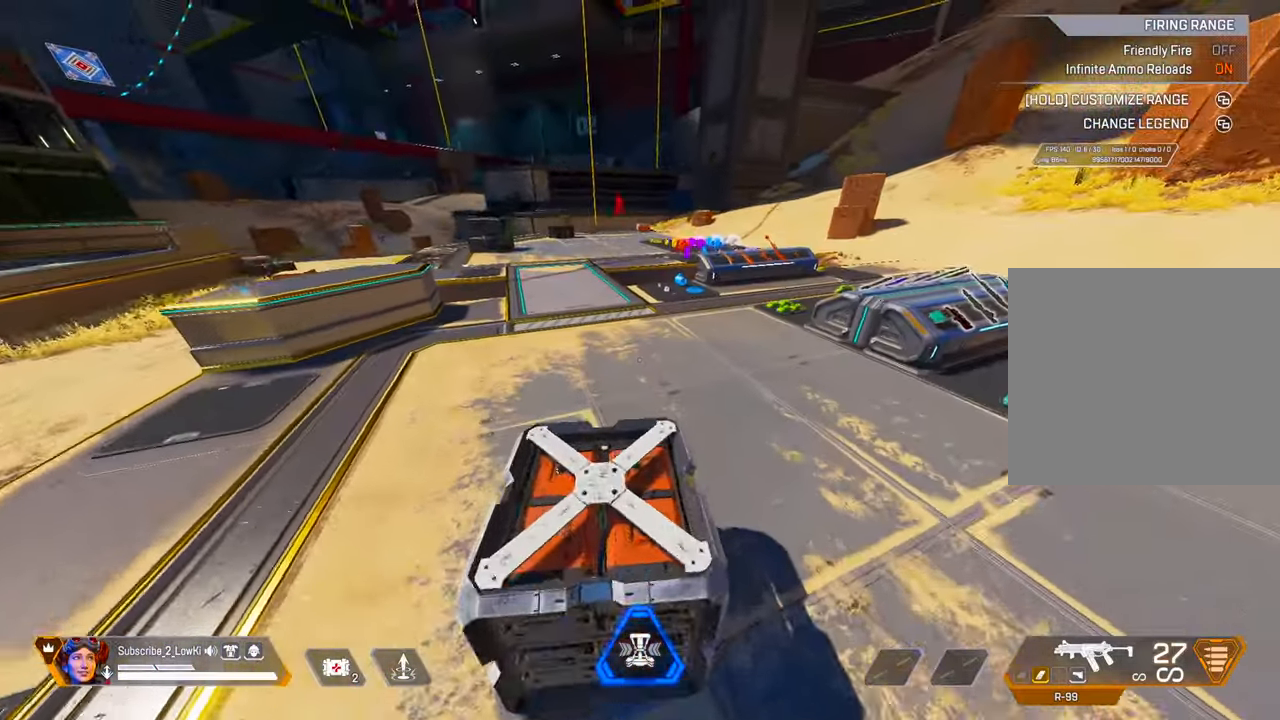
{"buttons": ["L2"], "left_stick": "up-right", "right_stick": "center", "events": [[467, "L2", "down"], [501, "left_stick", "up-right"]]}
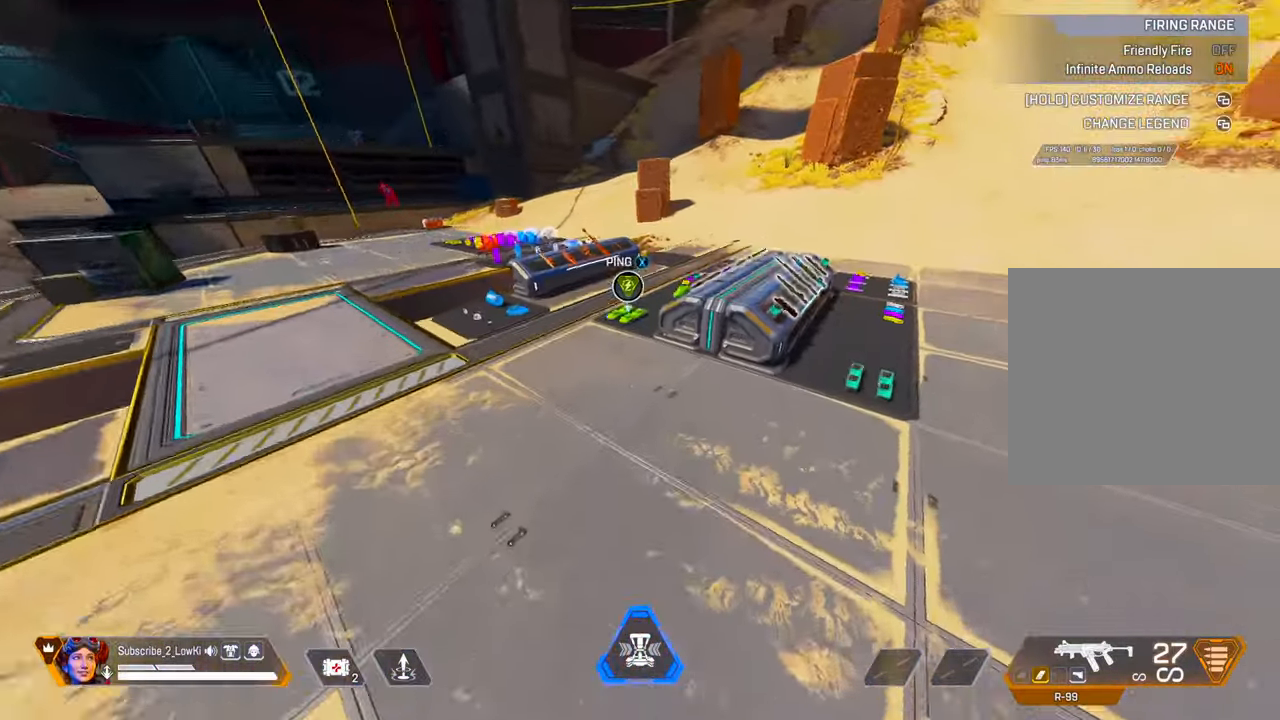
{"buttons": [], "left_stick": "up-left", "right_stick": "center", "events": [[166, "L2", "up"], [166, "left_stick", "right"], [367, "left_stick", "up"], [467, "left_stick", "up-left"]]}
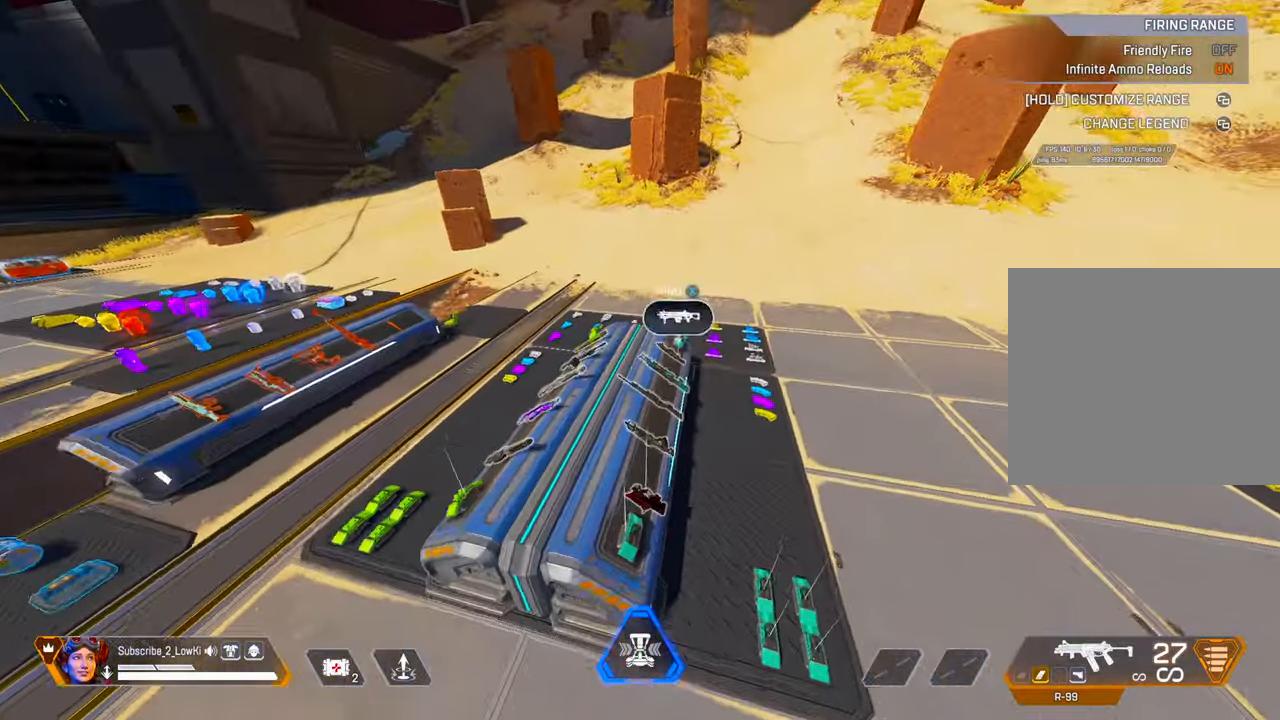
{"buttons": [], "left_stick": "up", "right_stick": "center", "events": [[367, "left_stick", "up"]]}
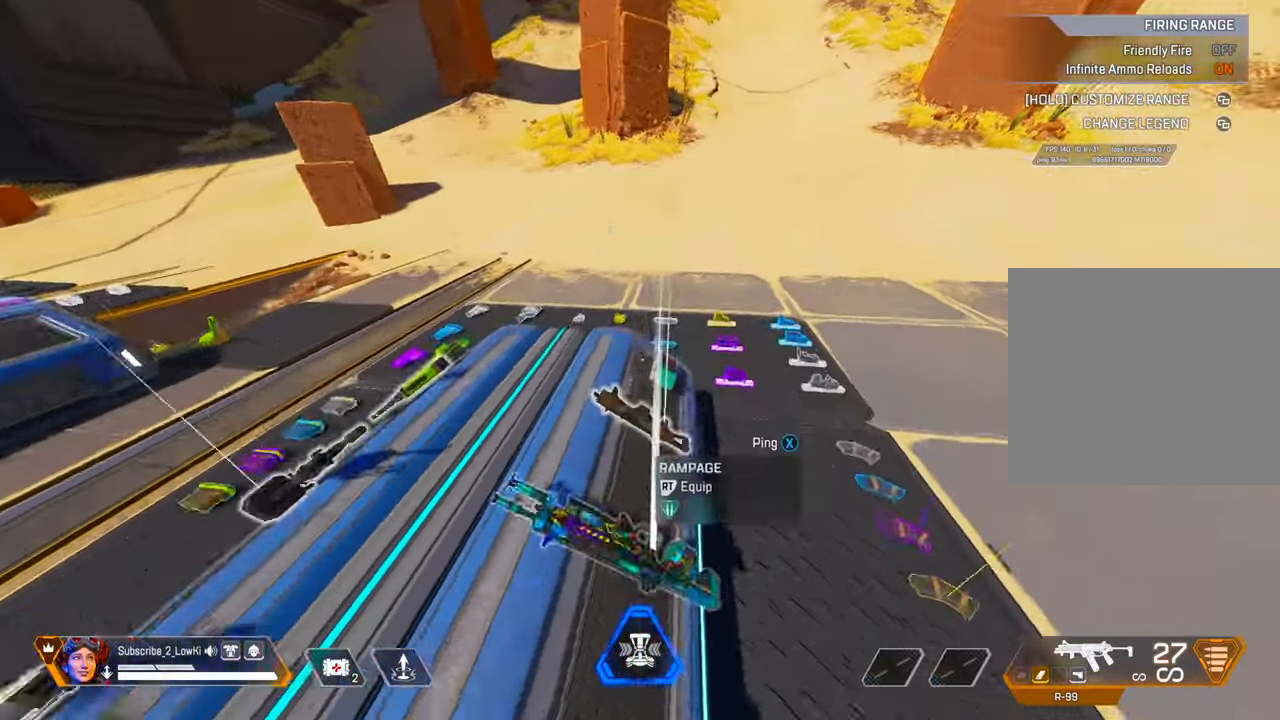
{"buttons": [], "left_stick": "right", "right_stick": "center", "events": [[233, "L2", "down"], [284, "left_stick", "up-right"], [434, "left_stick", "right"], [467, "L2", "up"]]}
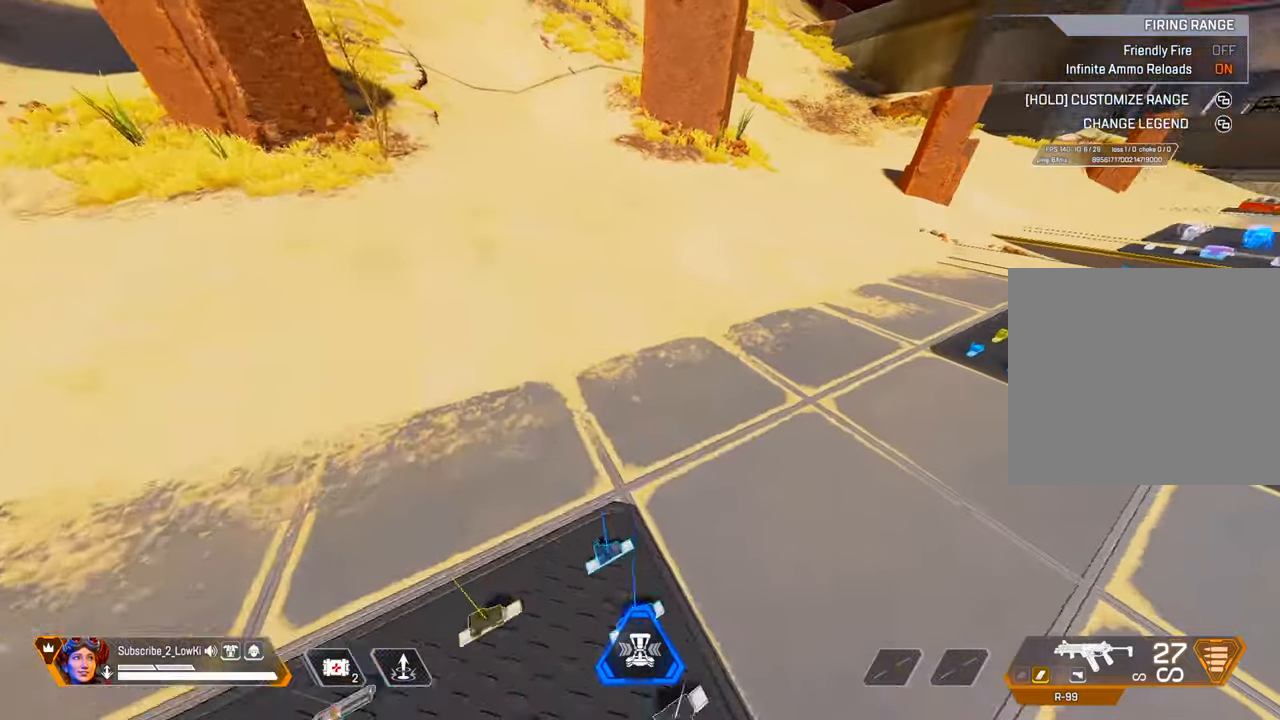
{"buttons": [], "left_stick": "up", "right_stick": "right", "events": [[184, "right_stick", "right"], [251, "left_stick", "up"]]}
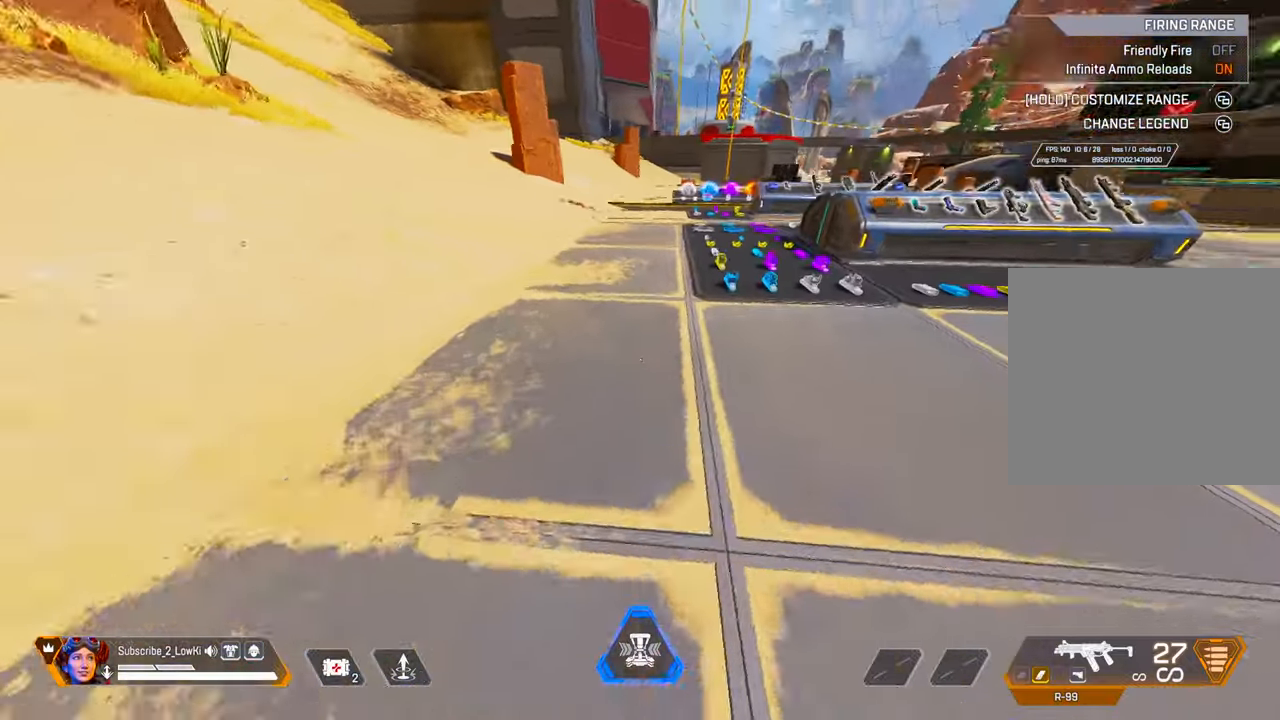
{"buttons": [], "left_stick": "up", "right_stick": "center", "events": [[434, "right_stick", "center"]]}
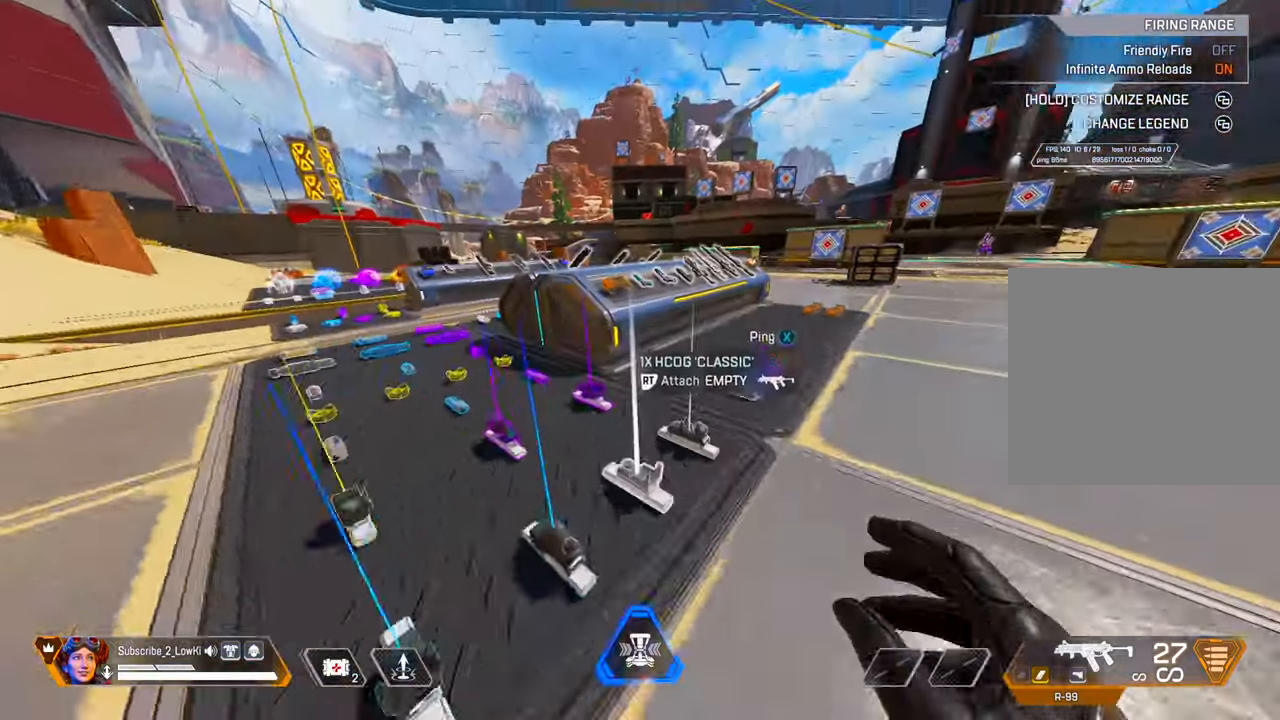
{"buttons": [], "left_stick": "up", "right_stick": "right", "events": [[117, "L2", "down"], [284, "L2", "up"], [468, "right_stick", "right"]]}
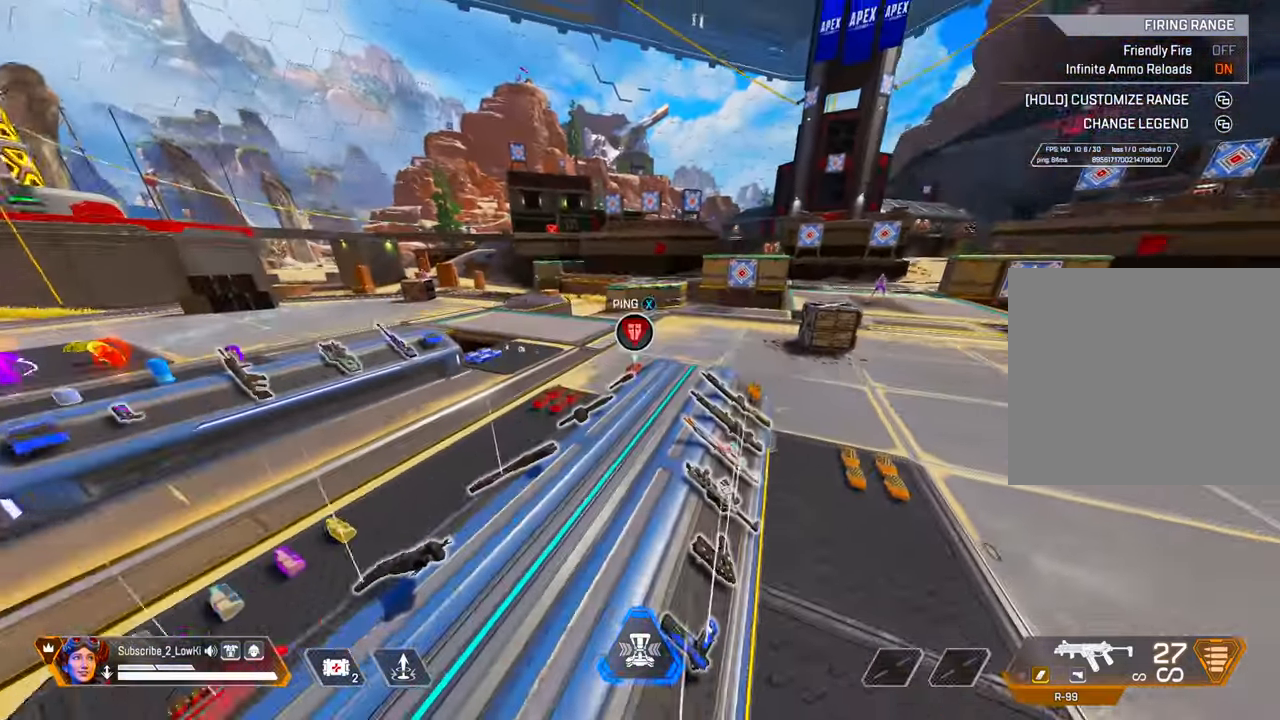
{"buttons": [], "left_stick": "up", "right_stick": "center", "events": [[133, "right_stick", "center"]]}
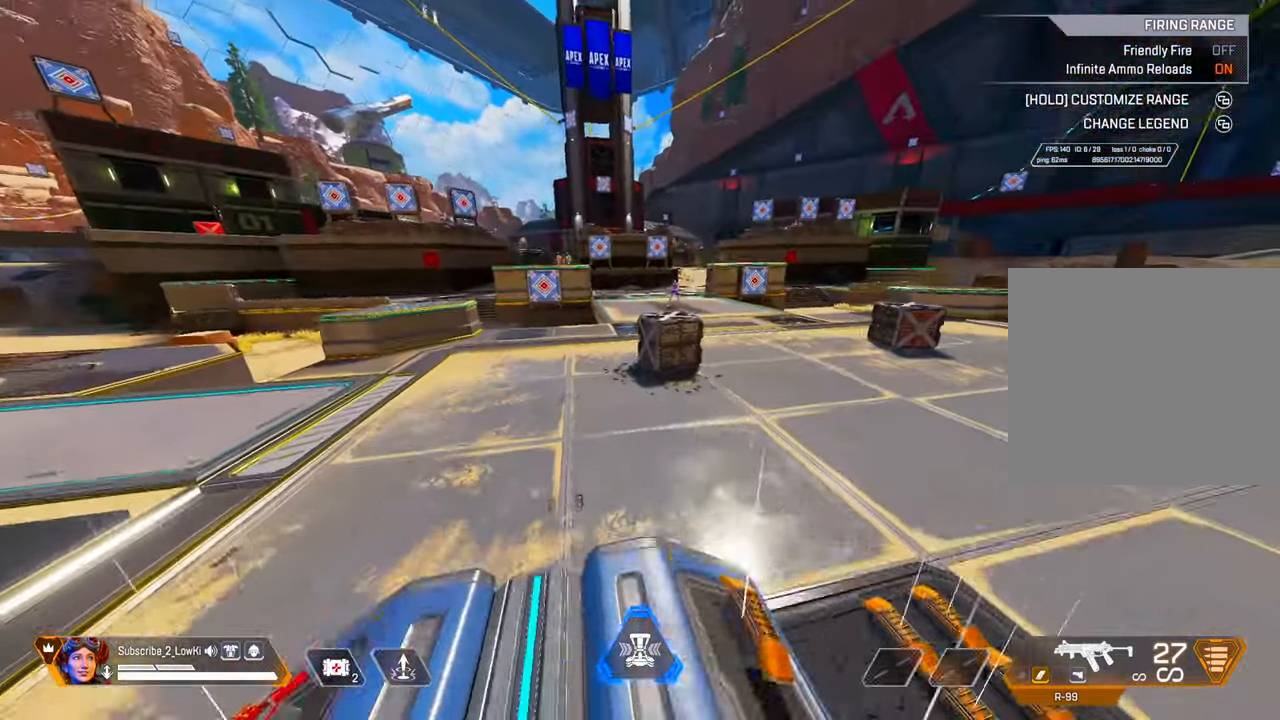
{"buttons": ["R3"], "left_stick": "right", "right_stick": "center", "events": [[151, "L2", "down"], [301, "left_stick", "up-right"], [367, "L2", "up"], [417, "R3", "down"], [417, "left_stick", "right"]]}
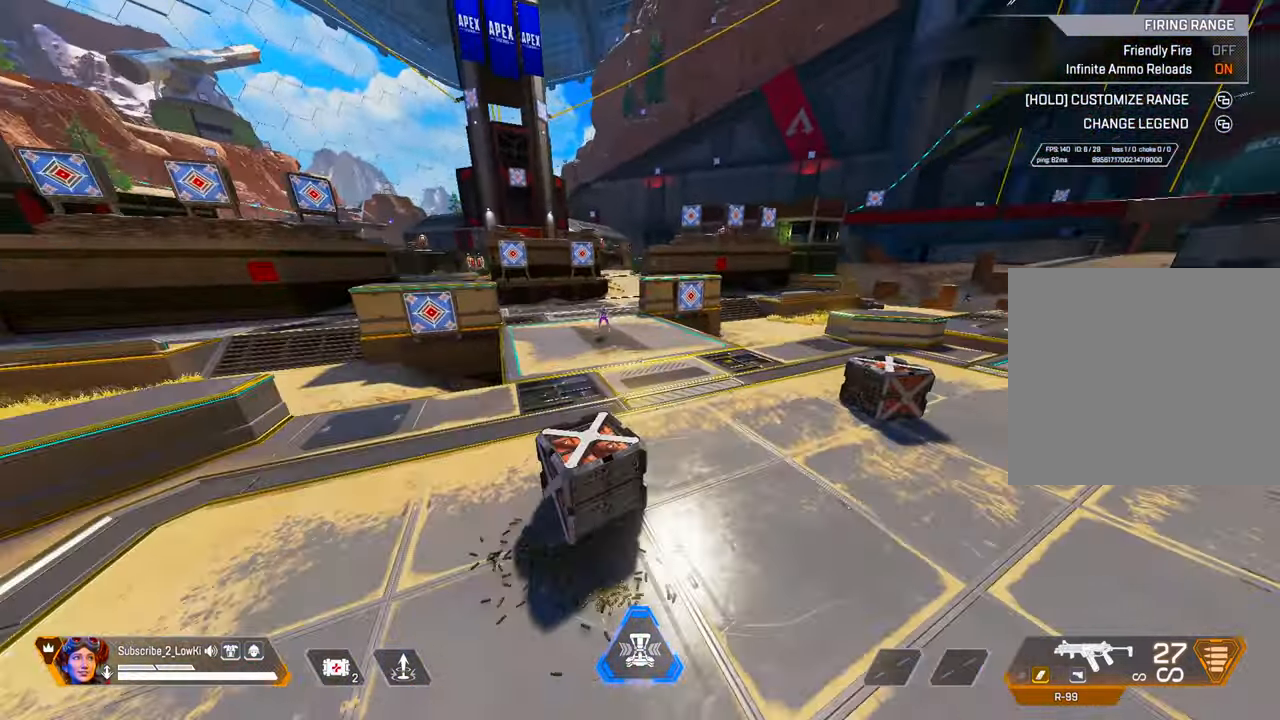
{"buttons": [], "left_stick": "right", "right_stick": "center", "events": [[50, "R3", "up"], [83, "right_stick", "right"], [284, "right_stick", "center"]]}
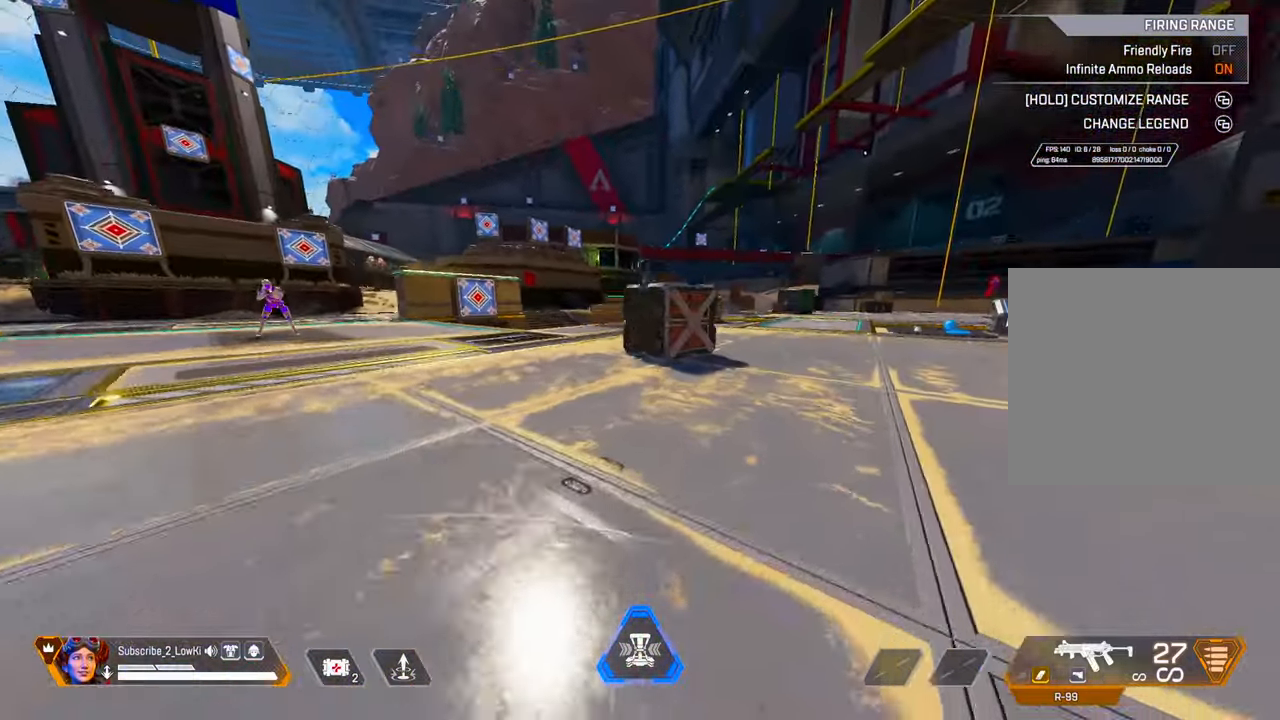
{"buttons": [], "left_stick": "right", "right_stick": "left", "events": [[251, "right_stick", "left"]]}
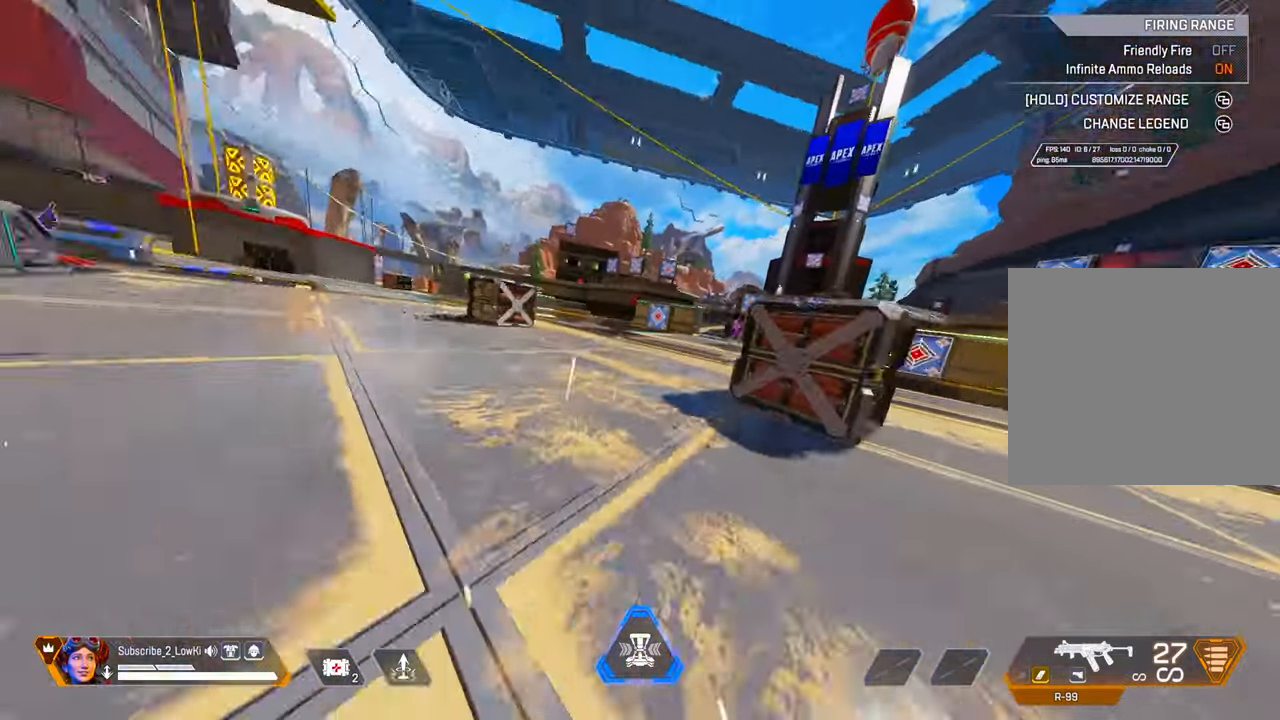
{"buttons": [], "left_stick": "right", "right_stick": "center", "events": [[50, "right_stick", "center"], [284, "R3", "down"], [367, "R3", "up"]]}
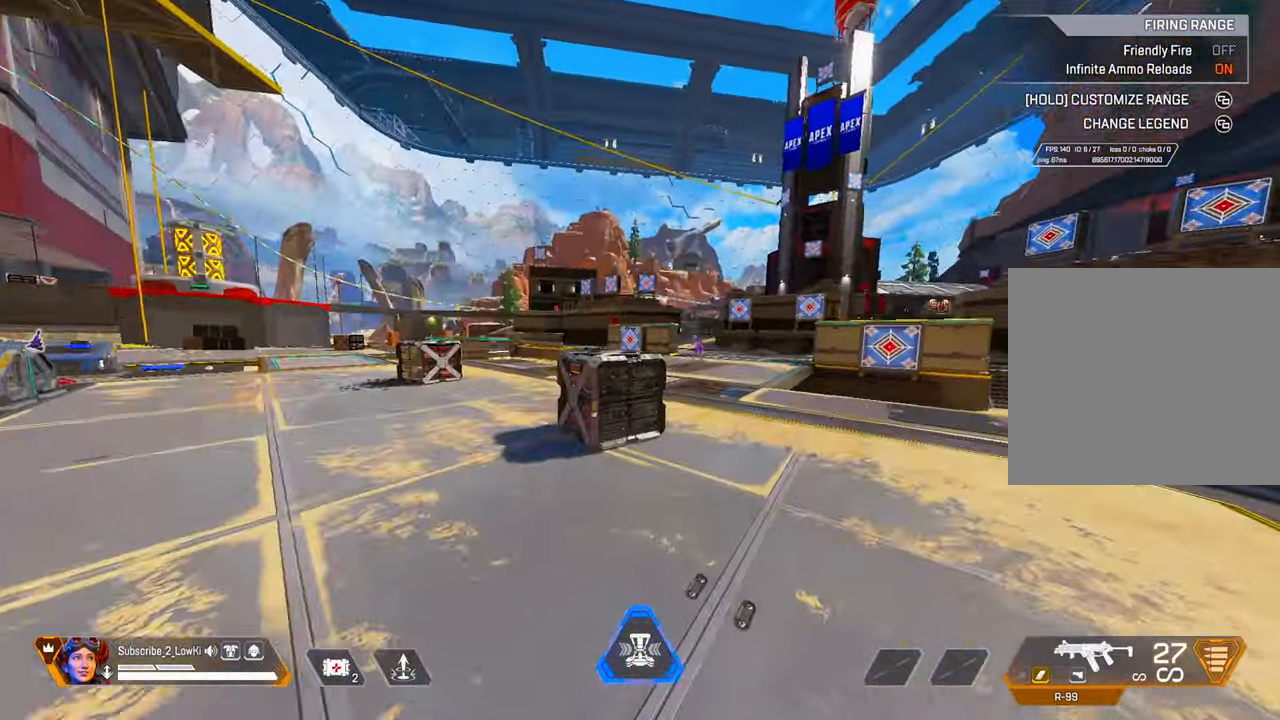
{"buttons": [], "left_stick": "down-right", "right_stick": "center", "events": [[117, "L2", "down"], [151, "left_stick", "down-right"], [217, "CIRCLE", "down"], [284, "CIRCLE", "up"], [284, "L2", "up"]]}
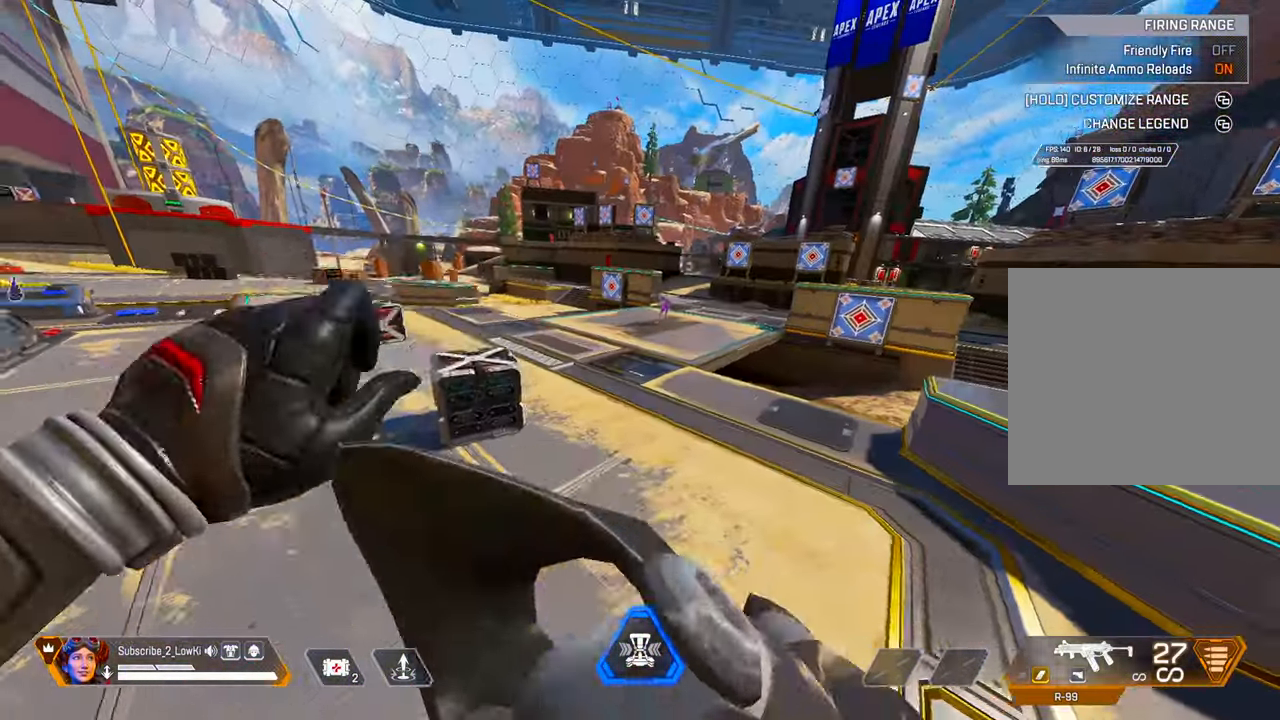
{"buttons": ["R3"], "left_stick": "center", "right_stick": "center", "events": [[67, "R3", "down"], [184, "R3", "up"], [451, "R3", "down"], [467, "left_stick", "center"]]}